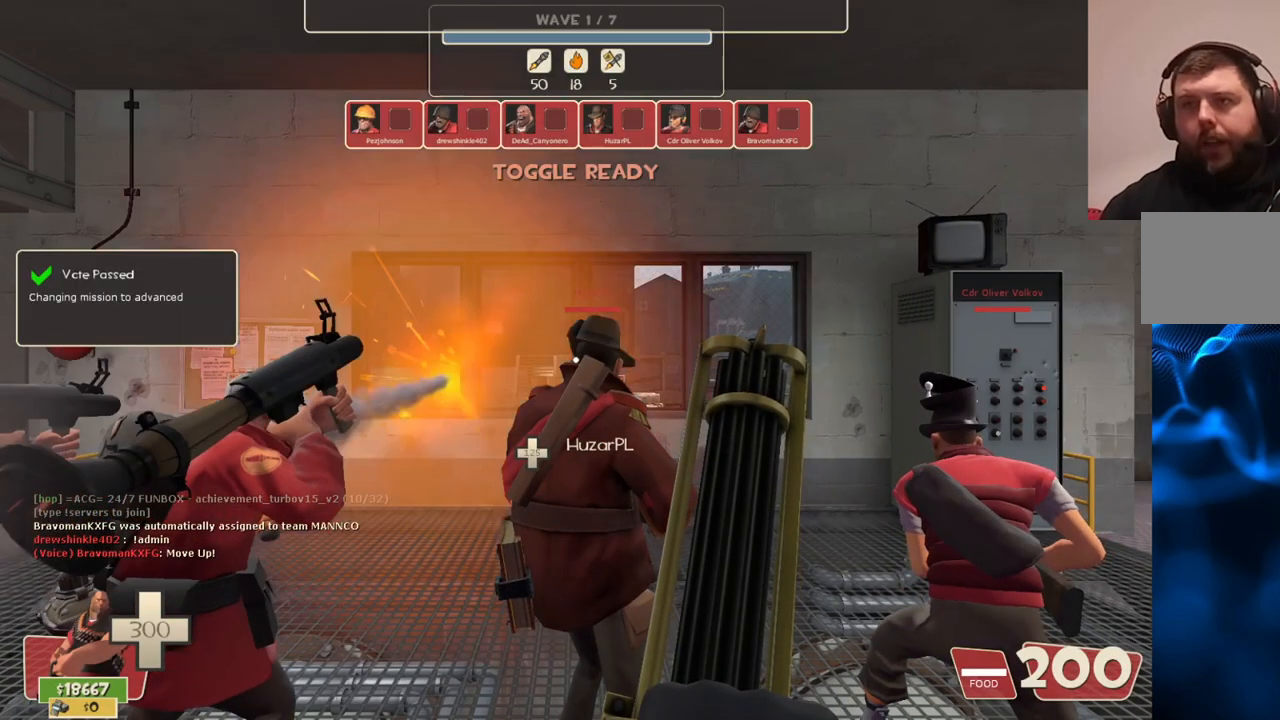
Gameplay with a controller (PlayStation layout); each line is a JSON object with the inputs held at the frame after it. "events" lists button and stick changes between this image and that frame as [ms after this image, input, new state], when the widget could be followed in between.
{"buttons": [], "left_stick": "up-right", "right_stick": "center", "events": [[267, "left_stick", "up-right"], [283, "right_stick", "left"], [433, "right_stick", "center"]]}
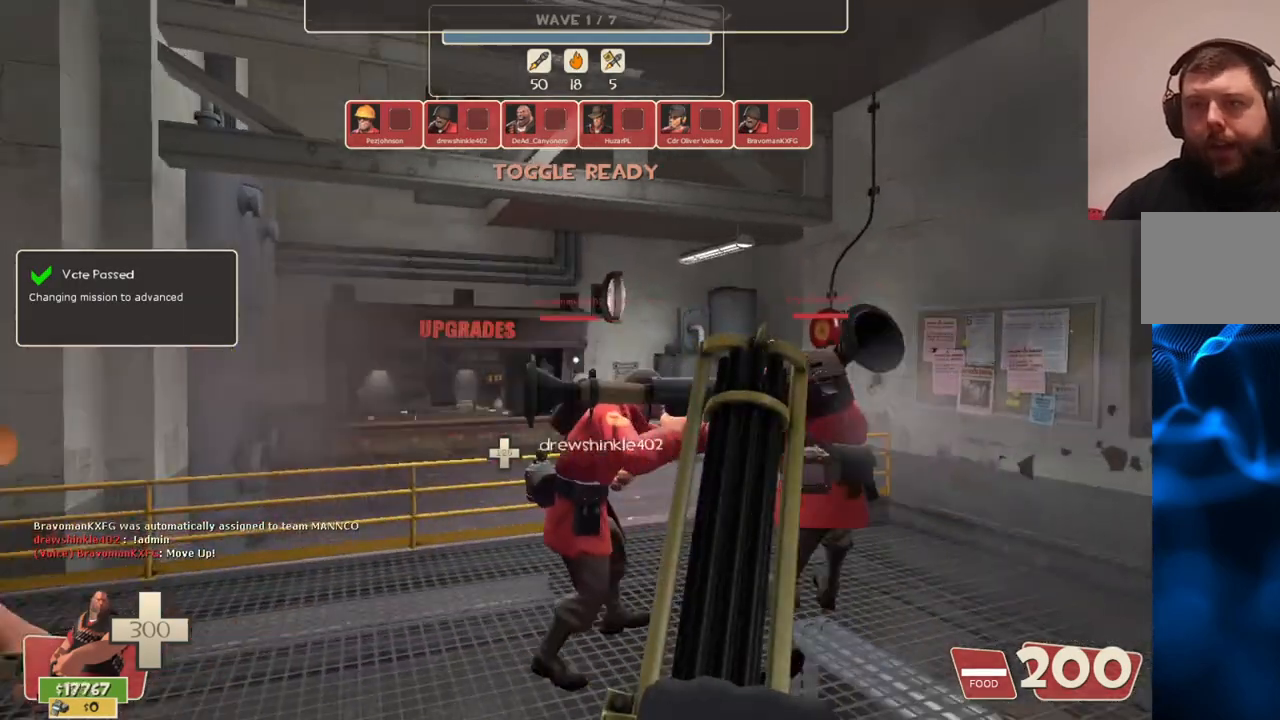
{"buttons": [], "left_stick": "center", "right_stick": "center", "events": [[17, "left_stick", "up"], [300, "left_stick", "center"]]}
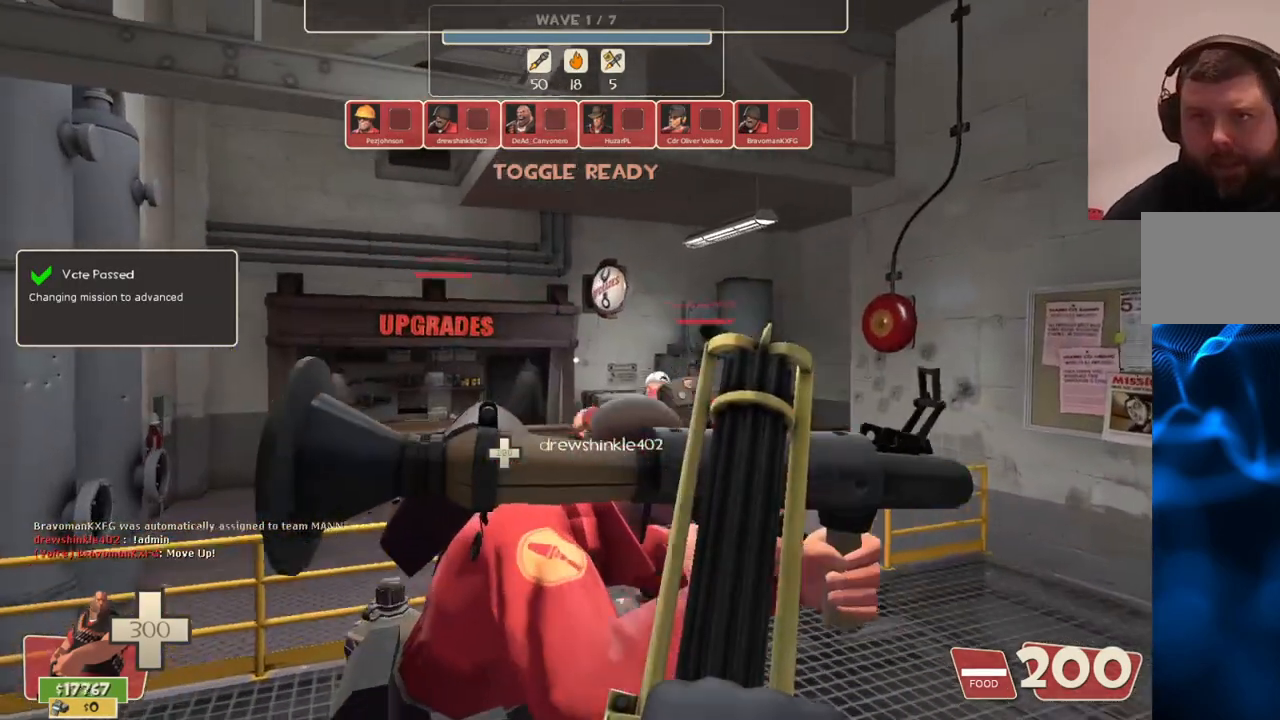
{"buttons": [], "left_stick": "center", "right_stick": "center", "events": []}
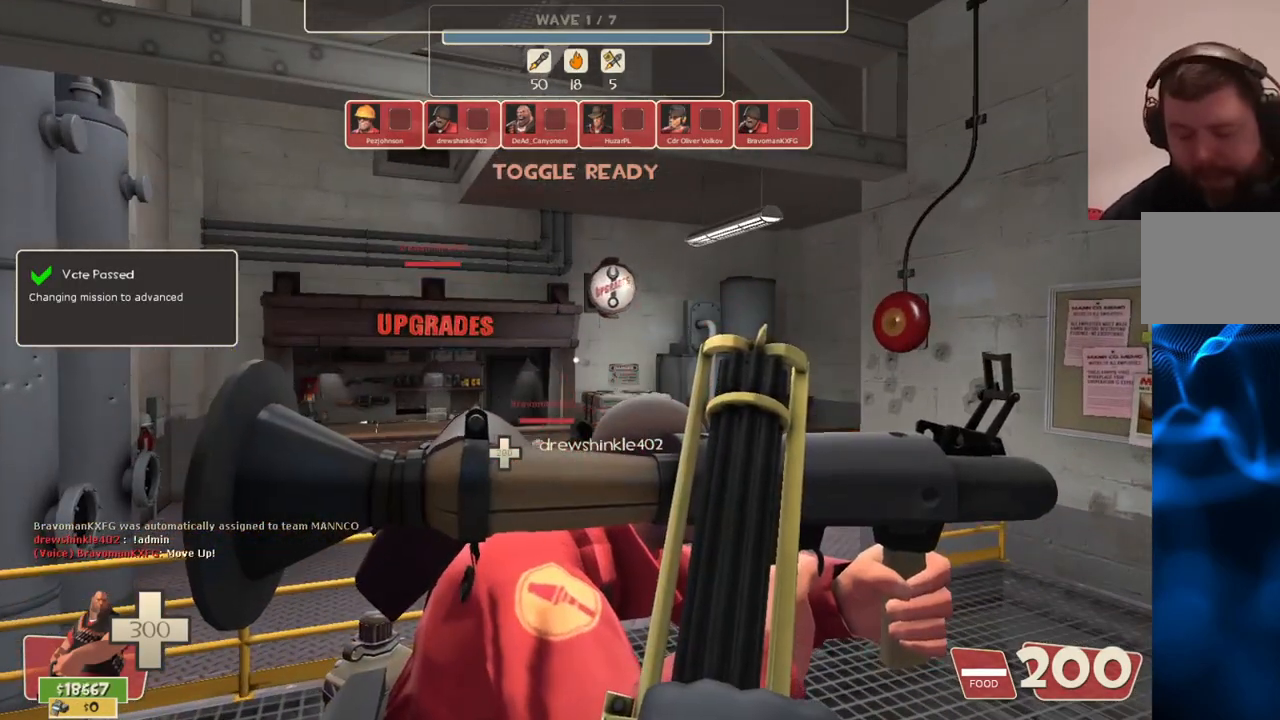
{"buttons": [], "left_stick": "up", "right_stick": "left", "events": [[67, "left_stick", "up-right"], [350, "left_stick", "up"], [483, "right_stick", "left"]]}
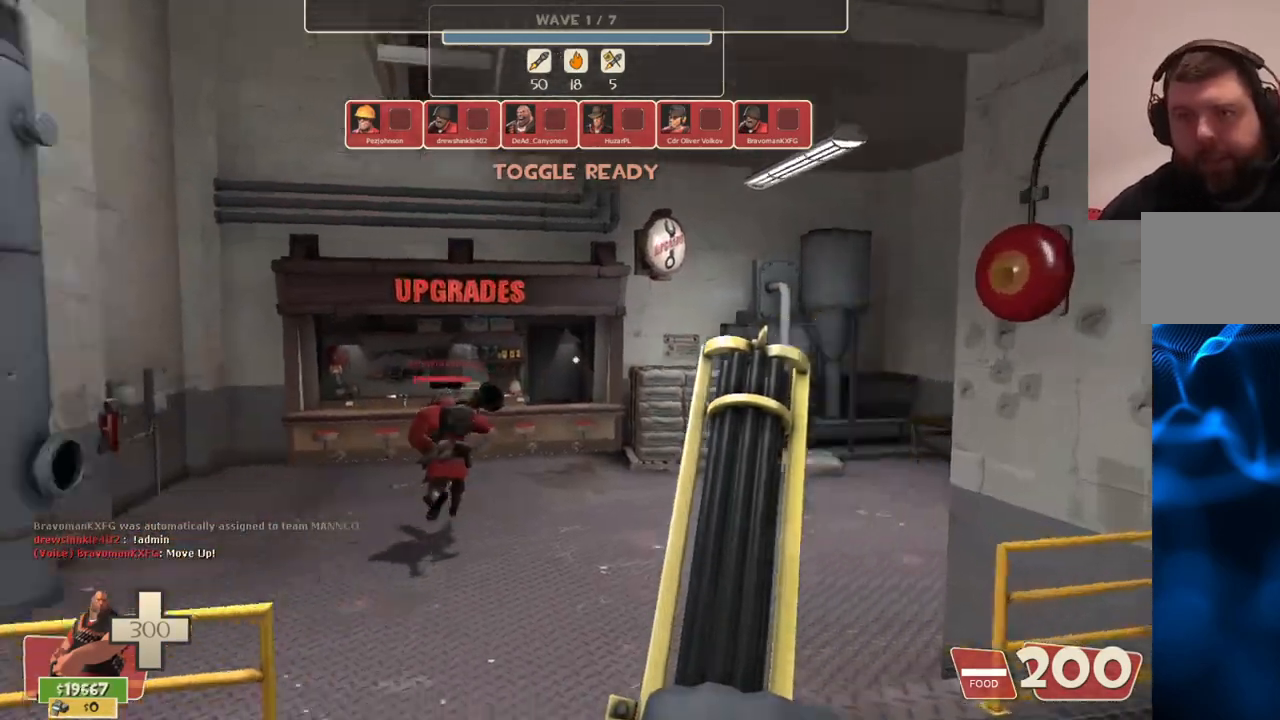
{"buttons": [], "left_stick": "up", "right_stick": "center", "events": [[67, "right_stick", "center"]]}
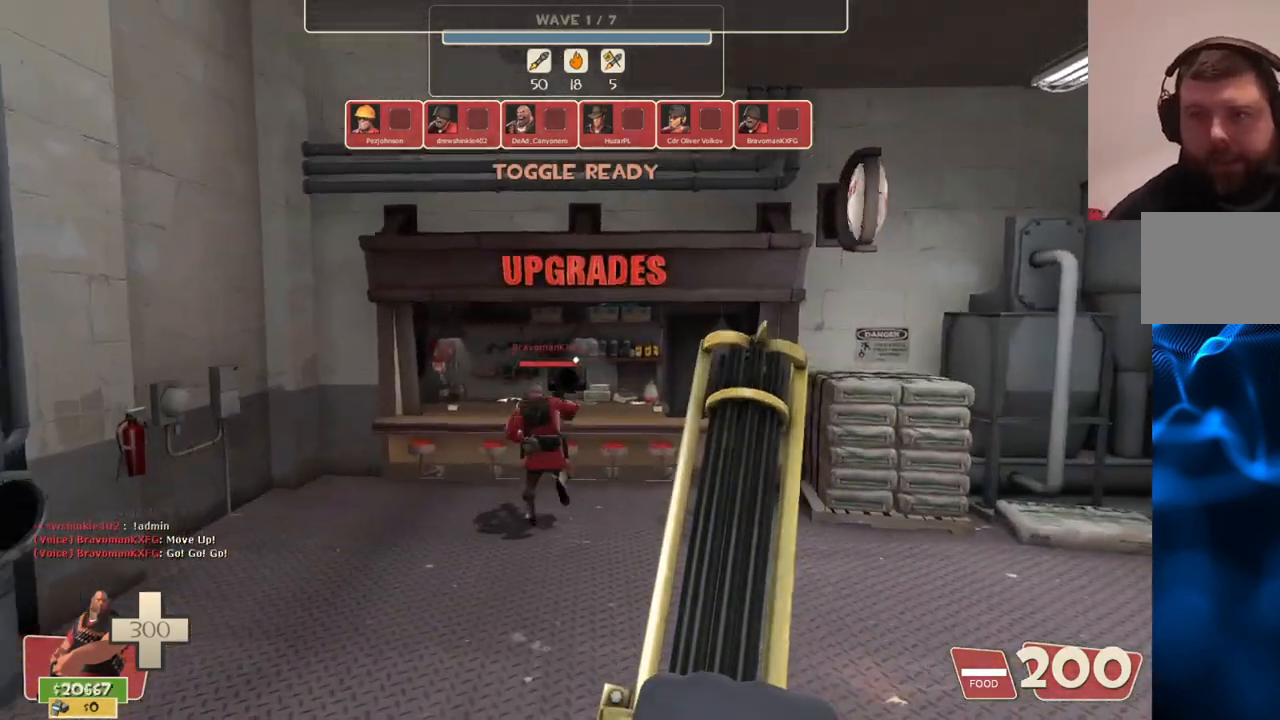
{"buttons": [], "left_stick": "up", "right_stick": "center", "events": []}
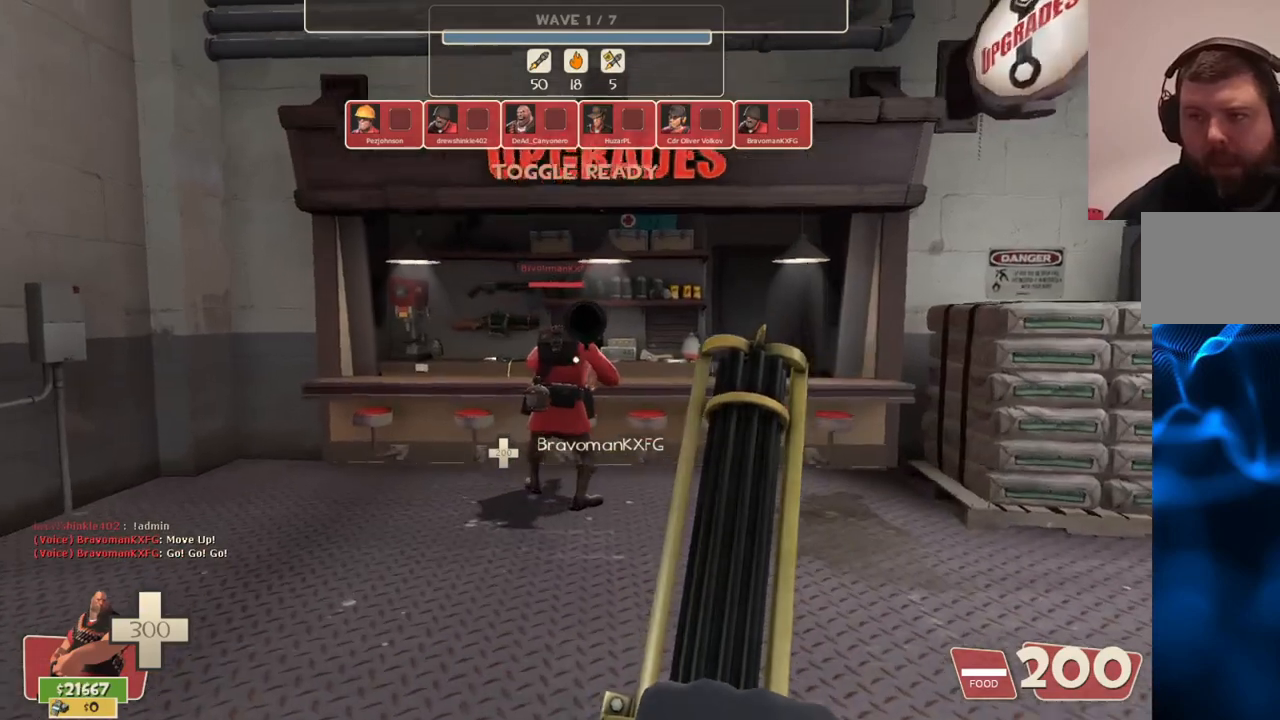
{"buttons": [], "left_stick": "up", "right_stick": "center", "events": []}
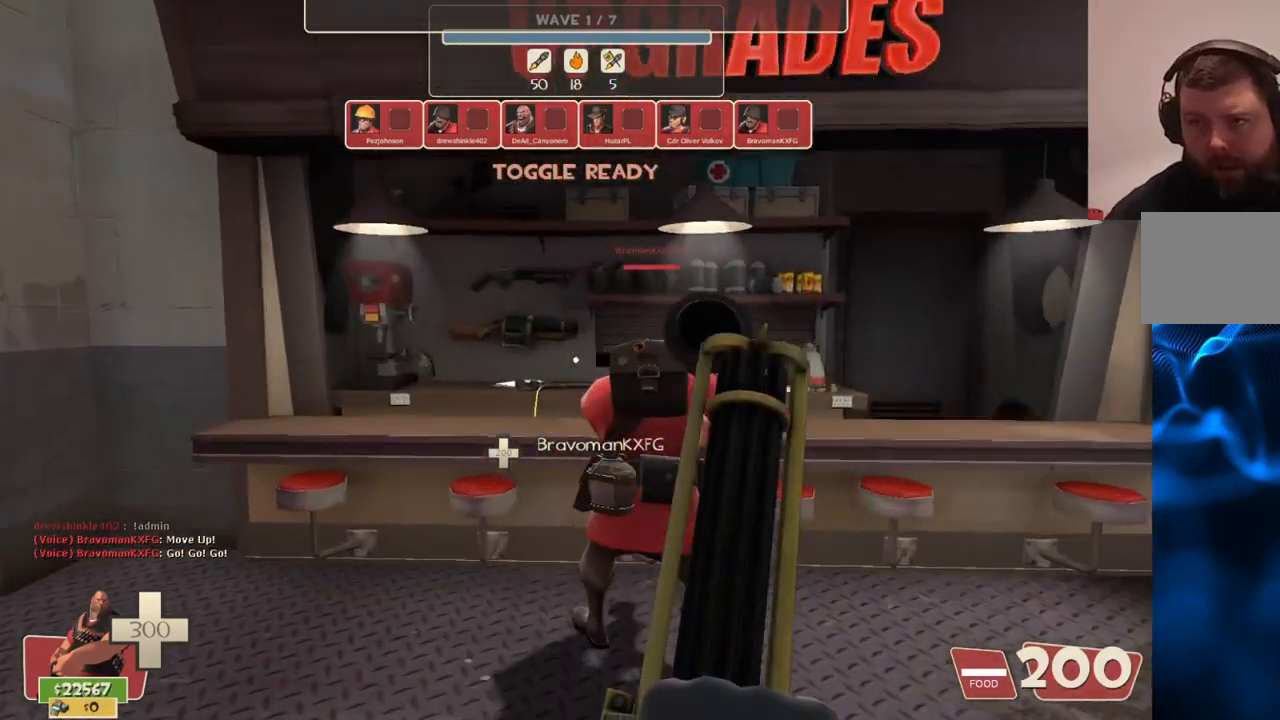
{"buttons": [], "left_stick": "center", "right_stick": "center", "events": [[500, "left_stick", "center"]]}
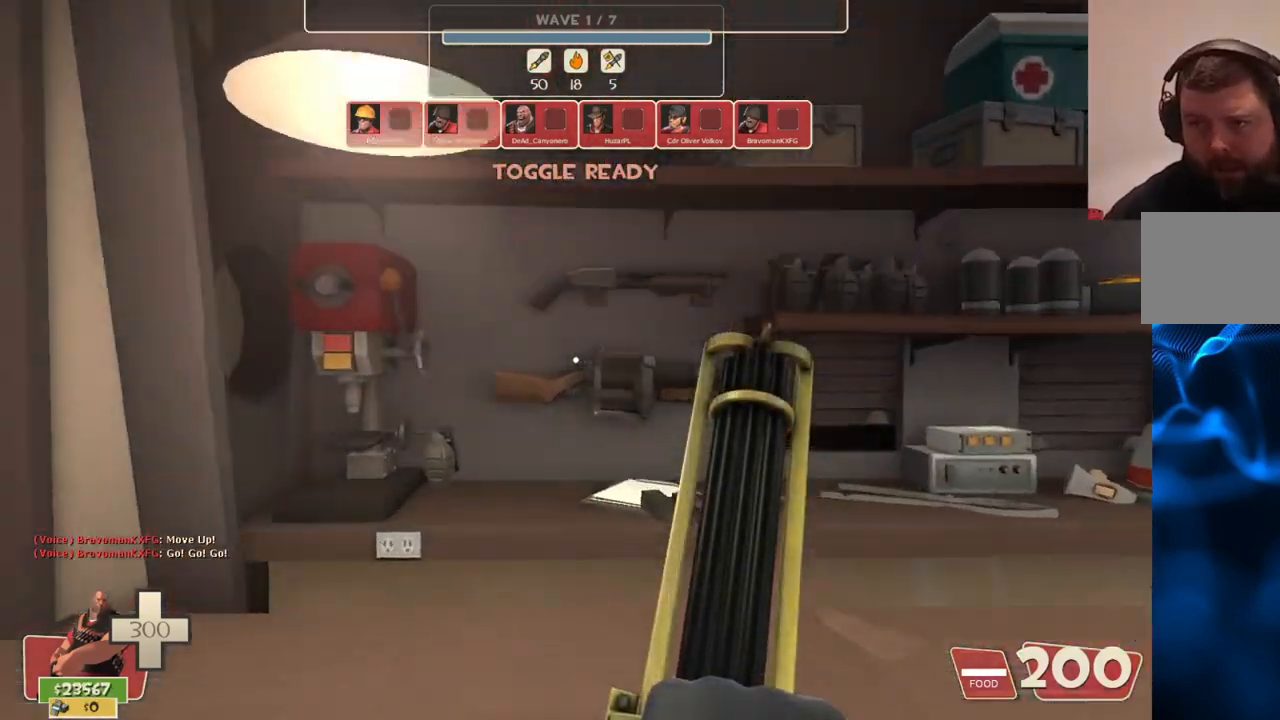
{"buttons": [], "left_stick": "center", "right_stick": "center", "events": [[317, "right_stick", "up-left"], [483, "right_stick", "center"]]}
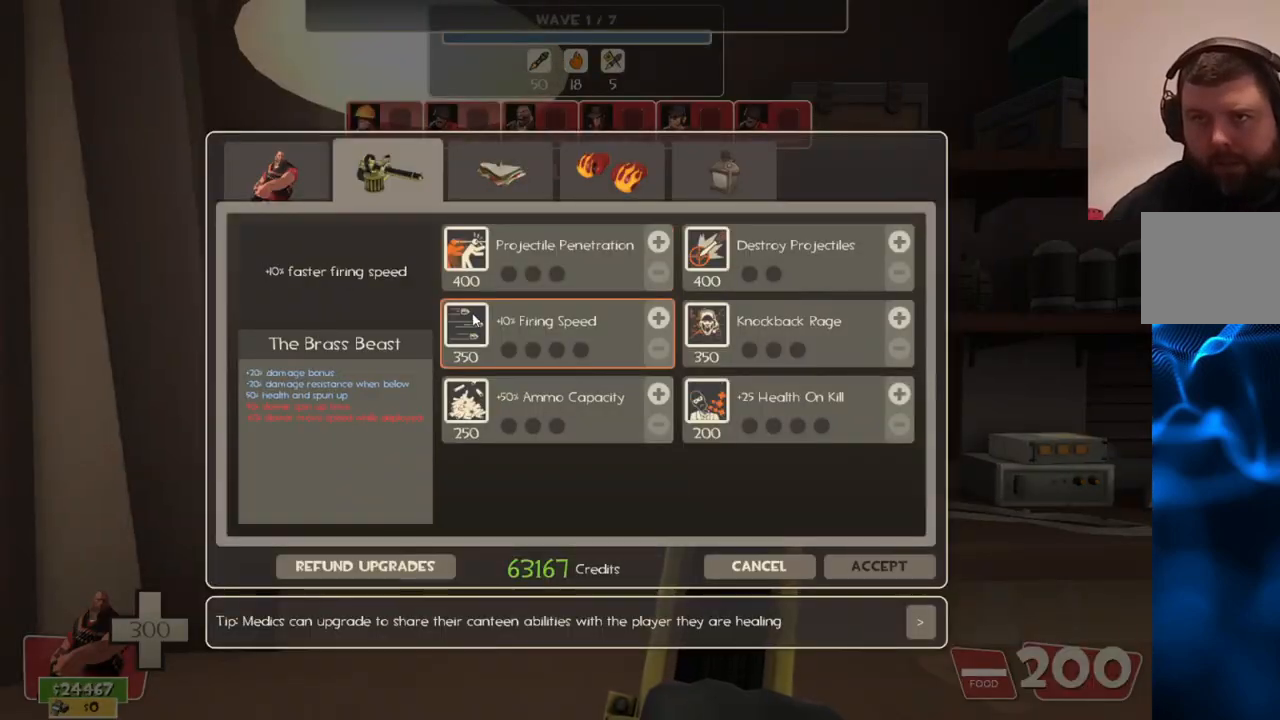
{"buttons": [], "left_stick": "center", "right_stick": "up", "events": [[83, "right_stick", "up-left"], [400, "right_stick", "center"], [467, "right_stick", "up"]]}
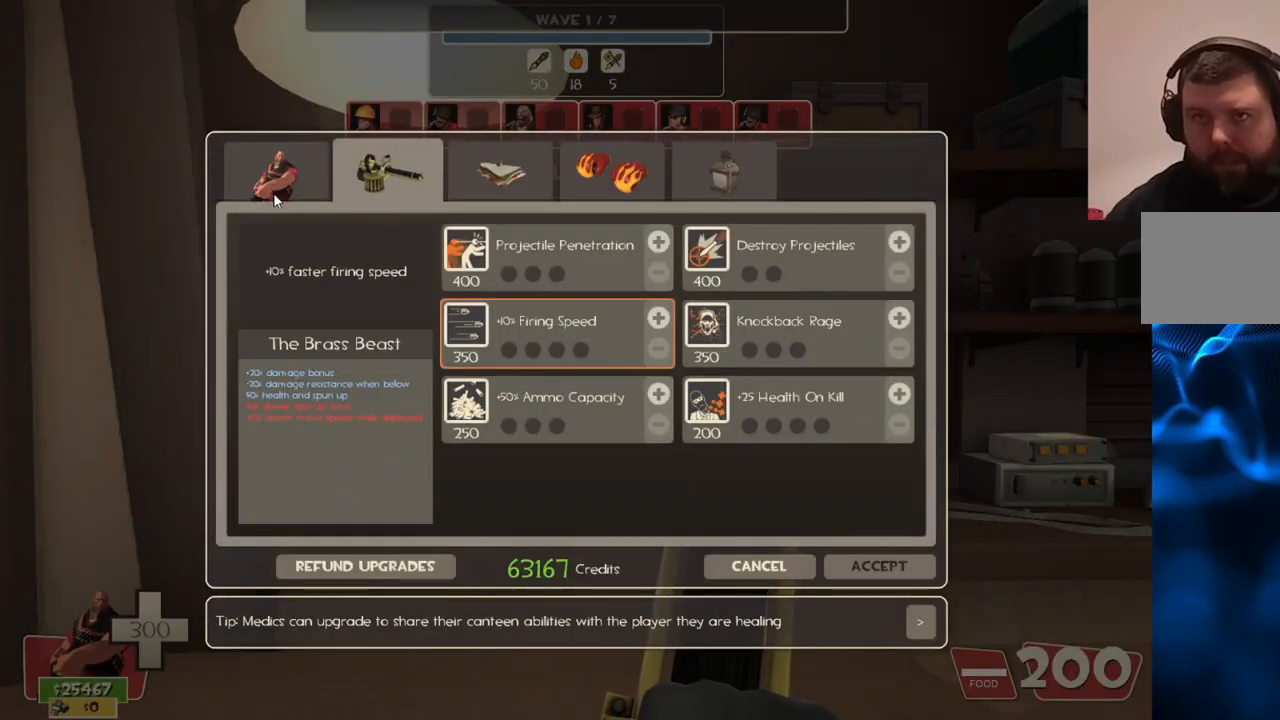
{"buttons": [], "left_stick": "center", "right_stick": "right", "events": [[50, "right_stick", "center"], [100, "R2", "down"], [217, "R2", "up"], [250, "right_stick", "right"]]}
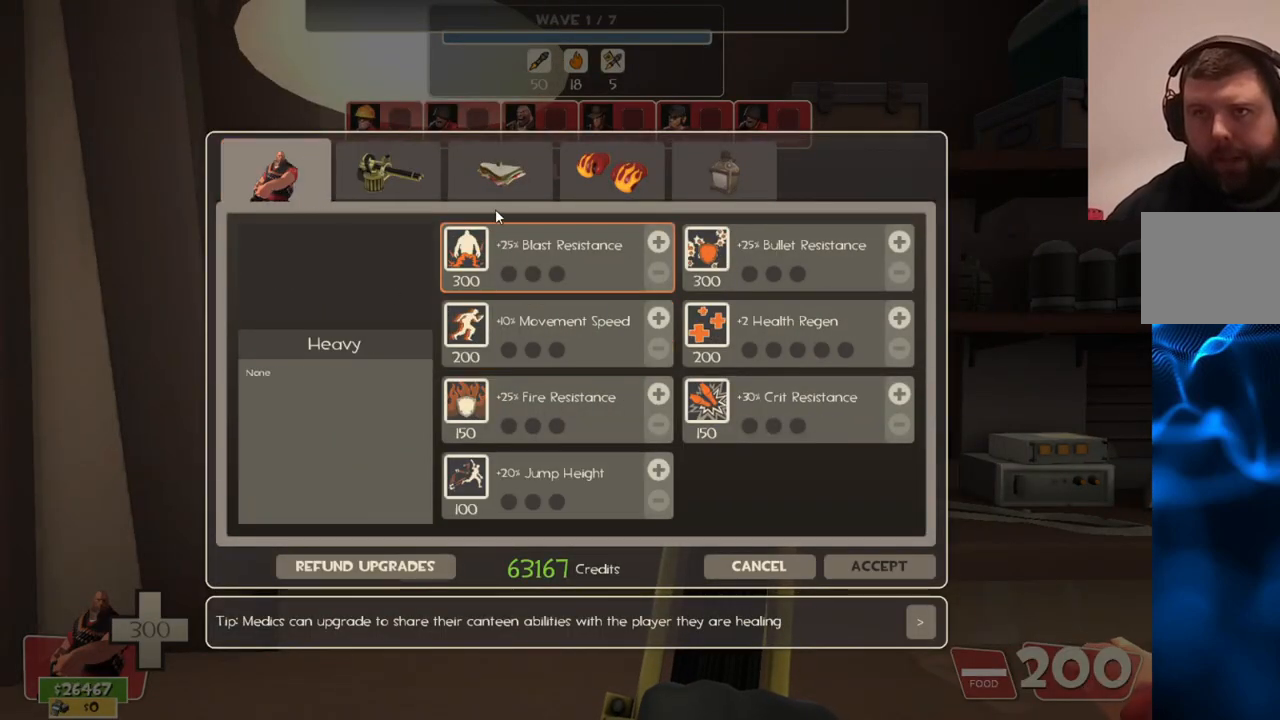
{"buttons": [], "left_stick": "center", "right_stick": "center", "events": [[167, "right_stick", "center"], [300, "right_stick", "down-right"], [450, "right_stick", "center"]]}
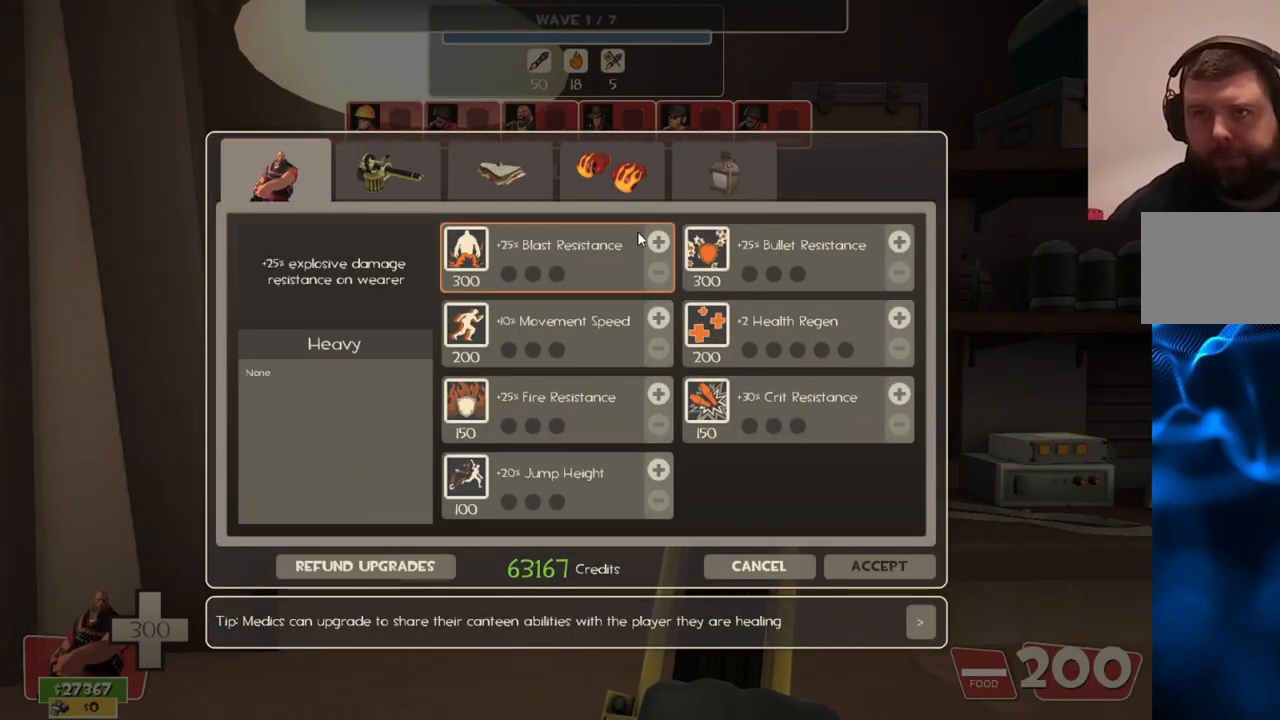
{"buttons": ["R2"], "left_stick": "center", "right_stick": "center", "events": [[133, "right_stick", "right"], [233, "right_stick", "center"], [300, "R2", "down"], [383, "R2", "up"], [450, "R2", "down"]]}
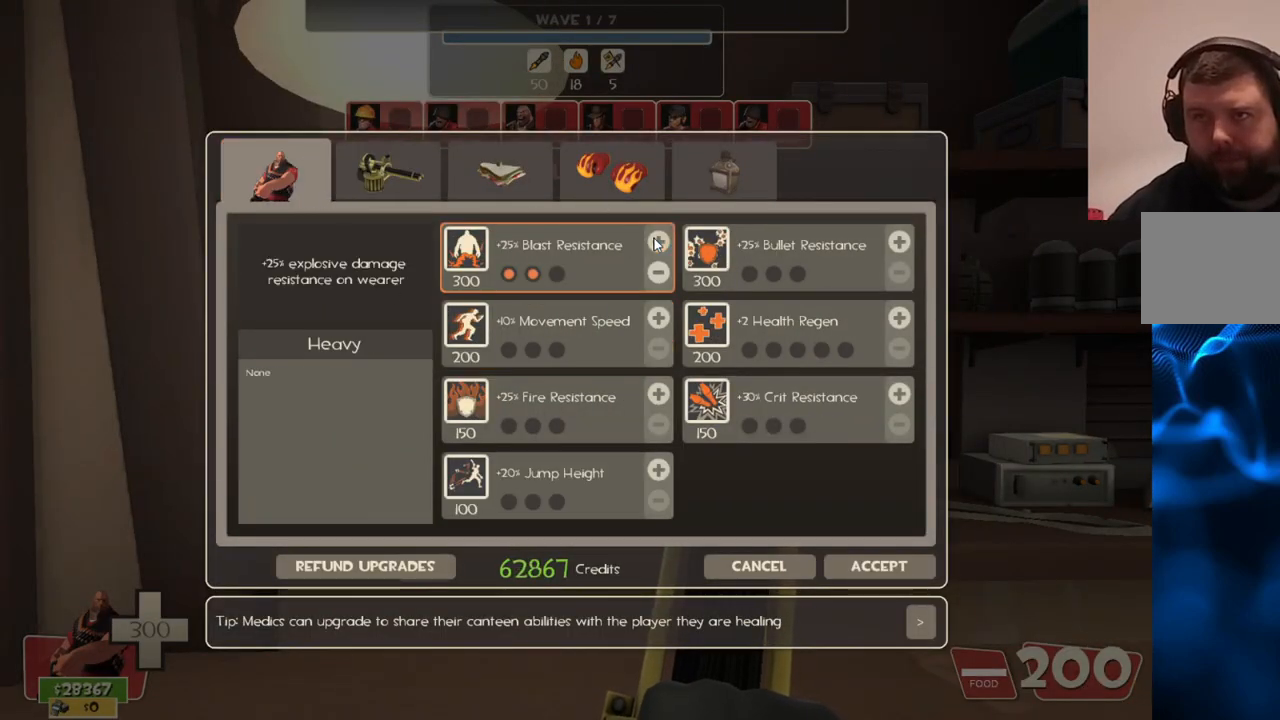
{"buttons": ["R2"], "left_stick": "center", "right_stick": "center", "events": [[17, "R2", "up"], [67, "R2", "down"], [150, "R2", "up"], [250, "right_stick", "down"], [383, "right_stick", "center"], [483, "R2", "down"]]}
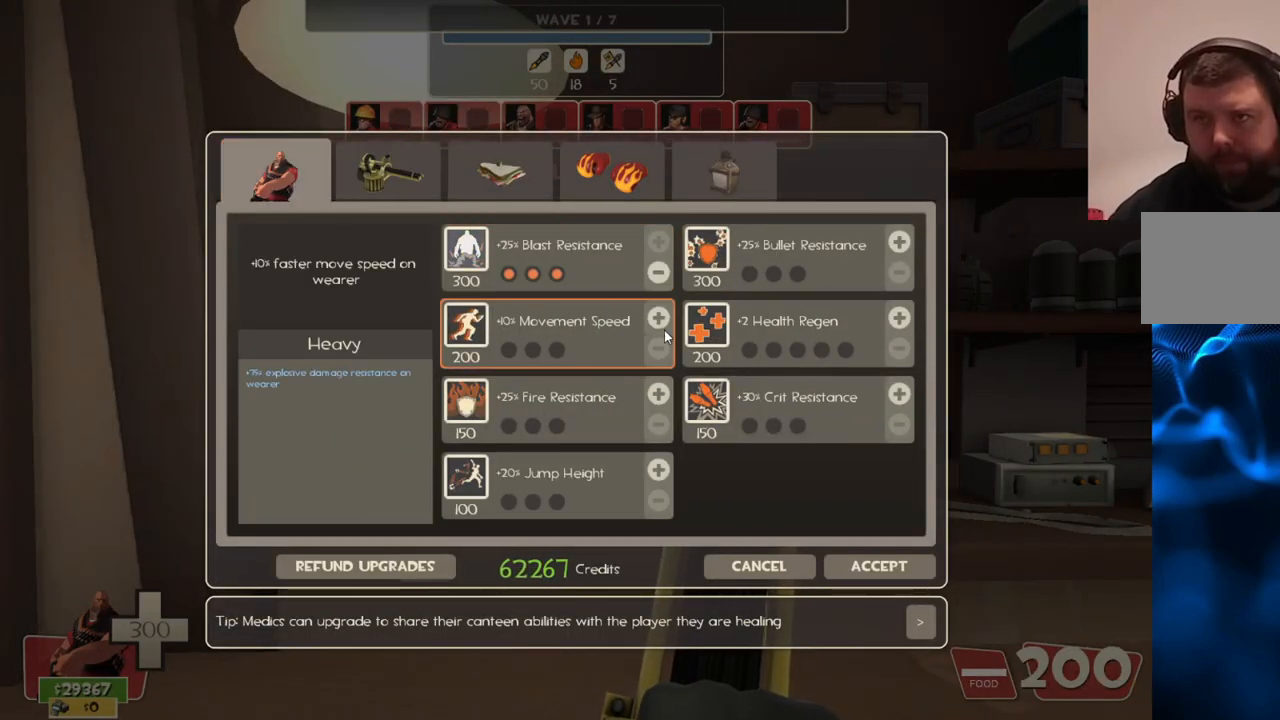
{"buttons": ["R2"], "left_stick": "center", "right_stick": "center", "events": [[67, "R2", "up"], [150, "R2", "down"], [183, "right_stick", "up"], [217, "R2", "up"], [233, "right_stick", "center"], [300, "R2", "down"], [383, "R2", "up"], [433, "R2", "down"]]}
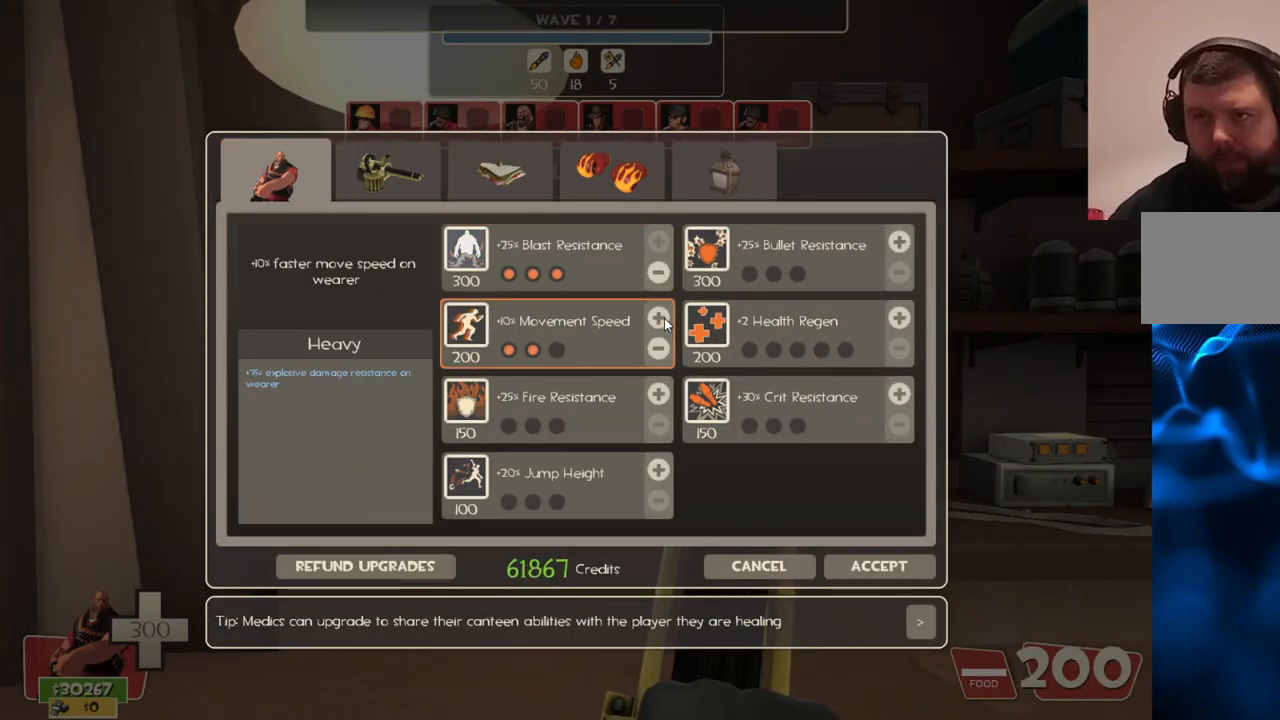
{"buttons": ["R2"], "left_stick": "center", "right_stick": "center", "events": [[33, "R2", "up"], [83, "R2", "down"], [283, "R2", "up"], [300, "right_stick", "down"], [433, "right_stick", "center"], [483, "R2", "down"]]}
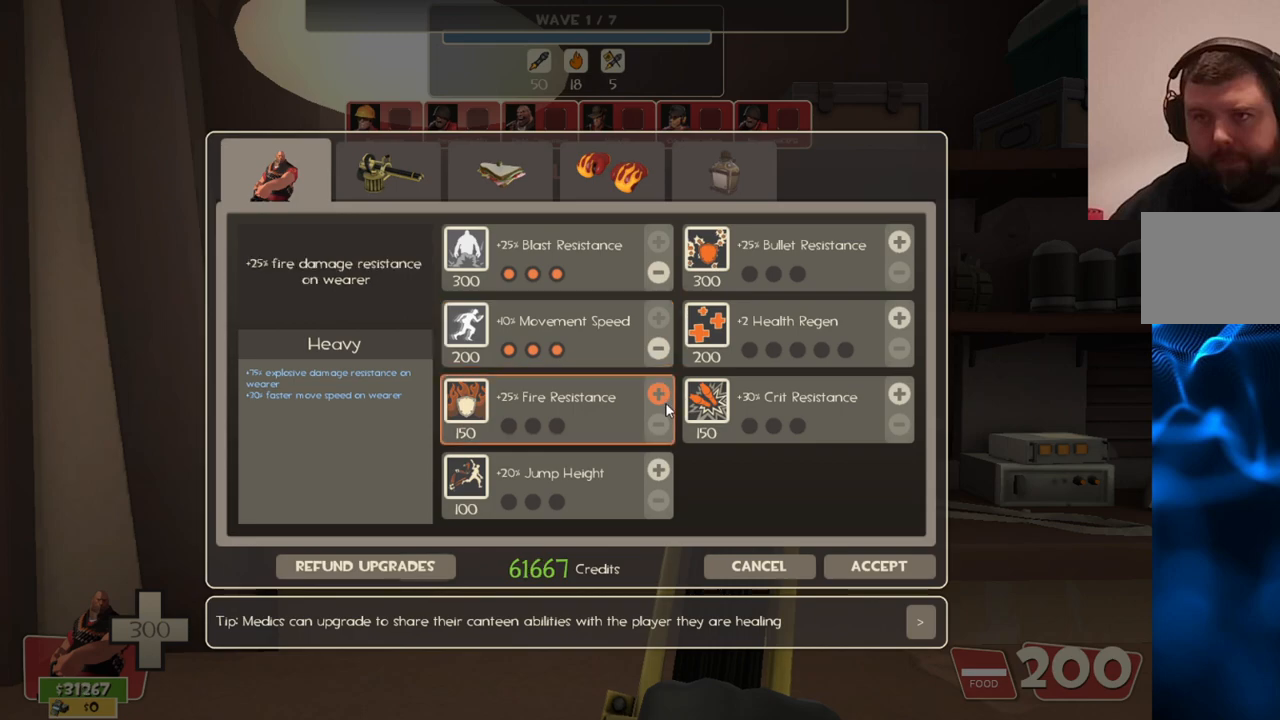
{"buttons": ["R2"], "left_stick": "center", "right_stick": "center", "events": [[83, "R2", "up"], [150, "R2", "down"], [233, "R2", "up"], [300, "R2", "down"], [383, "R2", "up"], [450, "R2", "down"]]}
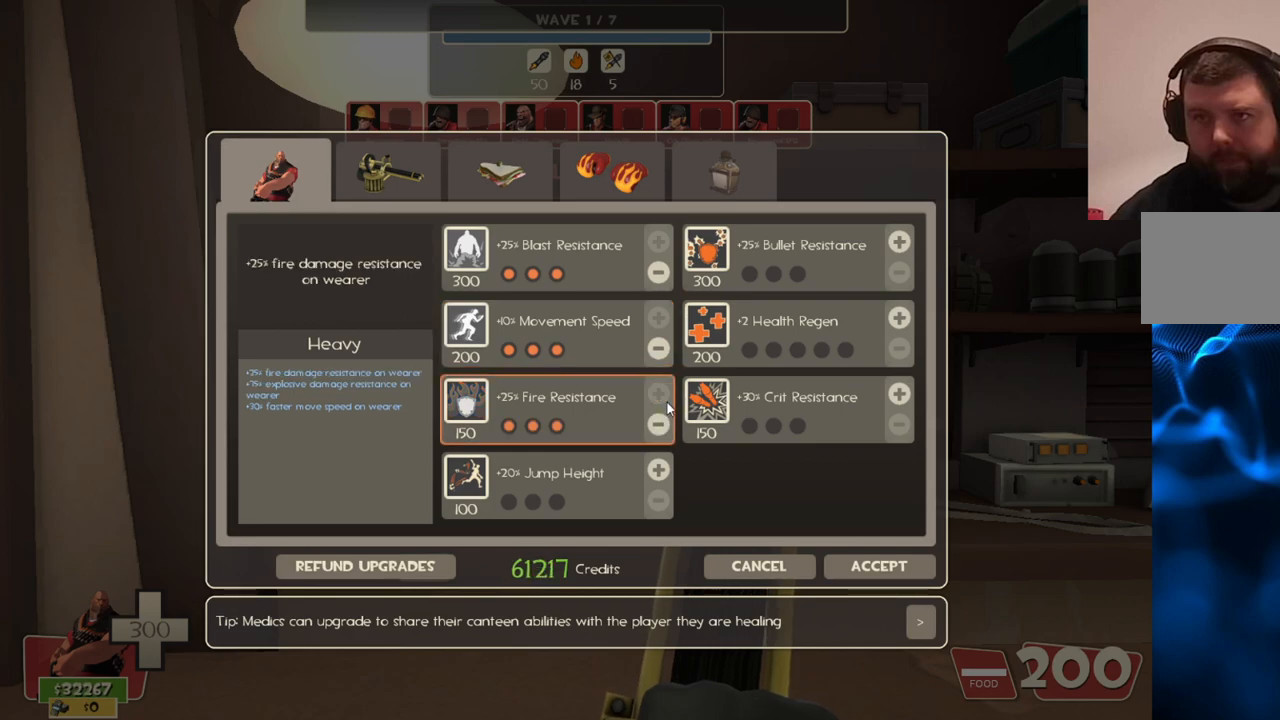
{"buttons": [], "left_stick": "center", "right_stick": "down", "events": [[33, "R2", "up"], [83, "R2", "down"], [167, "R2", "up"], [217, "R2", "down"], [300, "R2", "up"], [417, "right_stick", "down"]]}
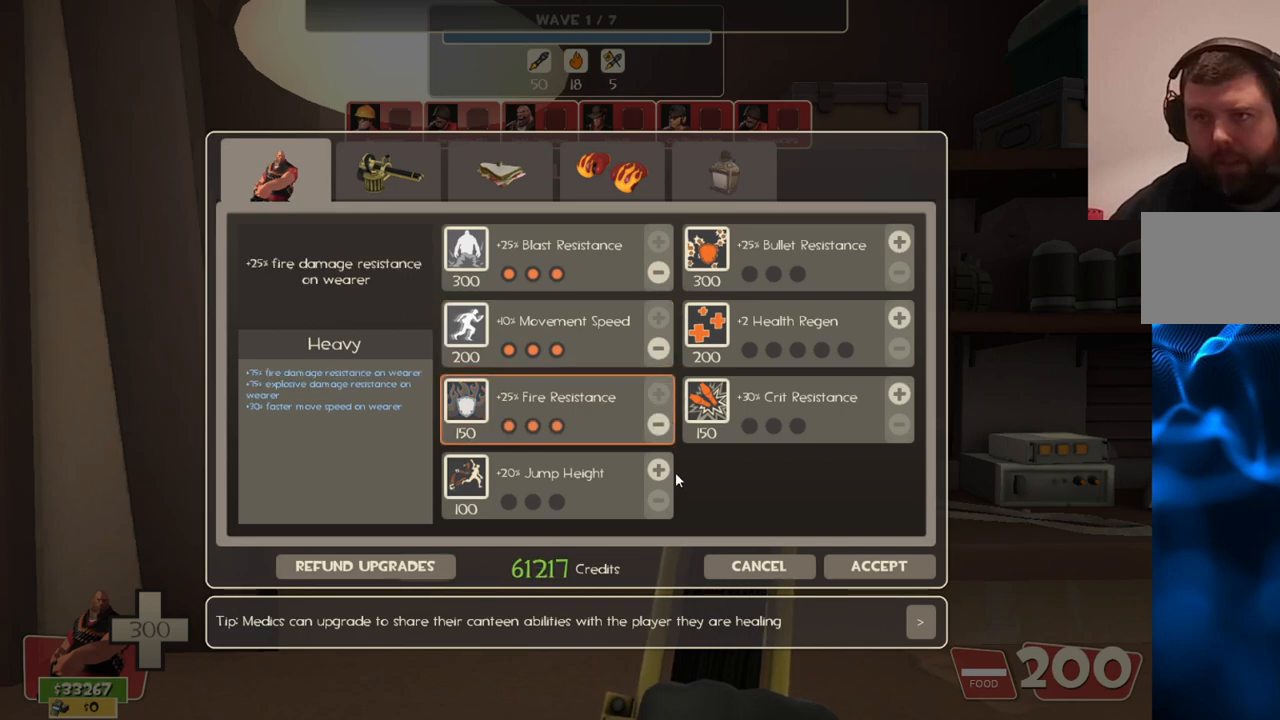
{"buttons": [], "left_stick": "center", "right_stick": "center", "events": [[50, "right_stick", "center"], [217, "right_stick", "up-left"], [333, "right_stick", "center"], [383, "R2", "down"], [483, "R2", "up"]]}
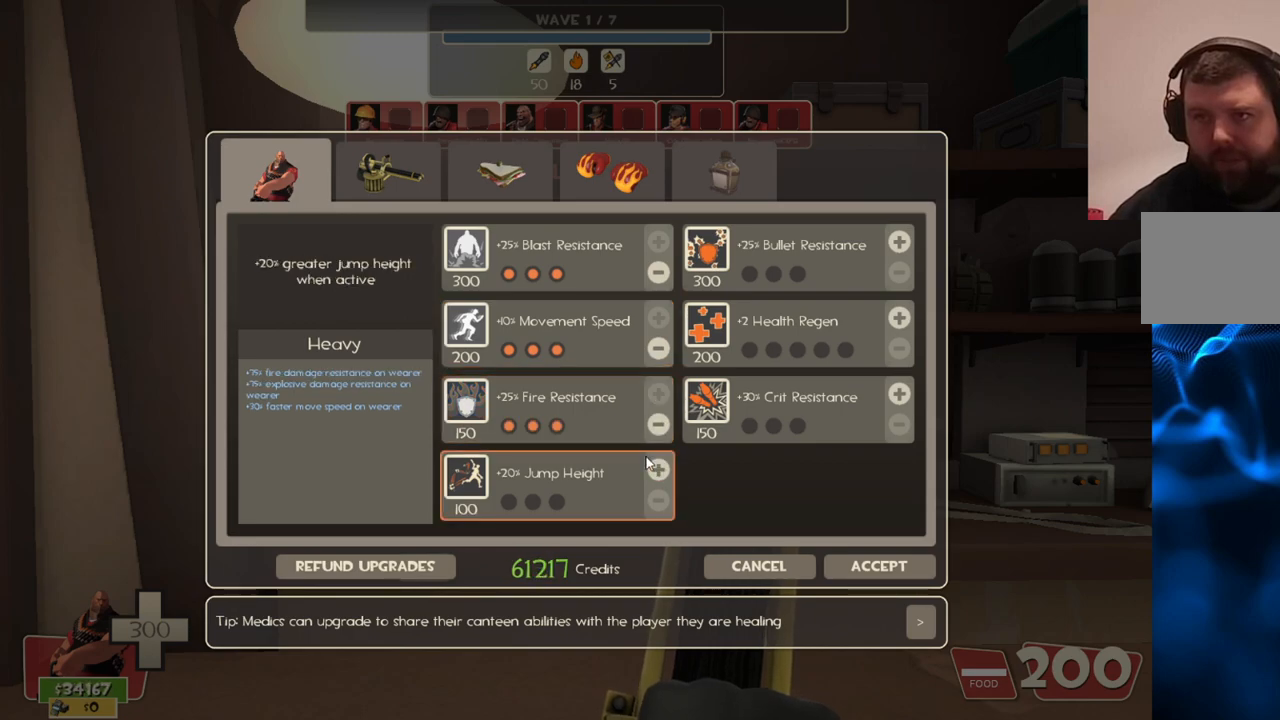
{"buttons": [], "left_stick": "center", "right_stick": "center", "events": [[33, "R2", "down"], [117, "R2", "up"]]}